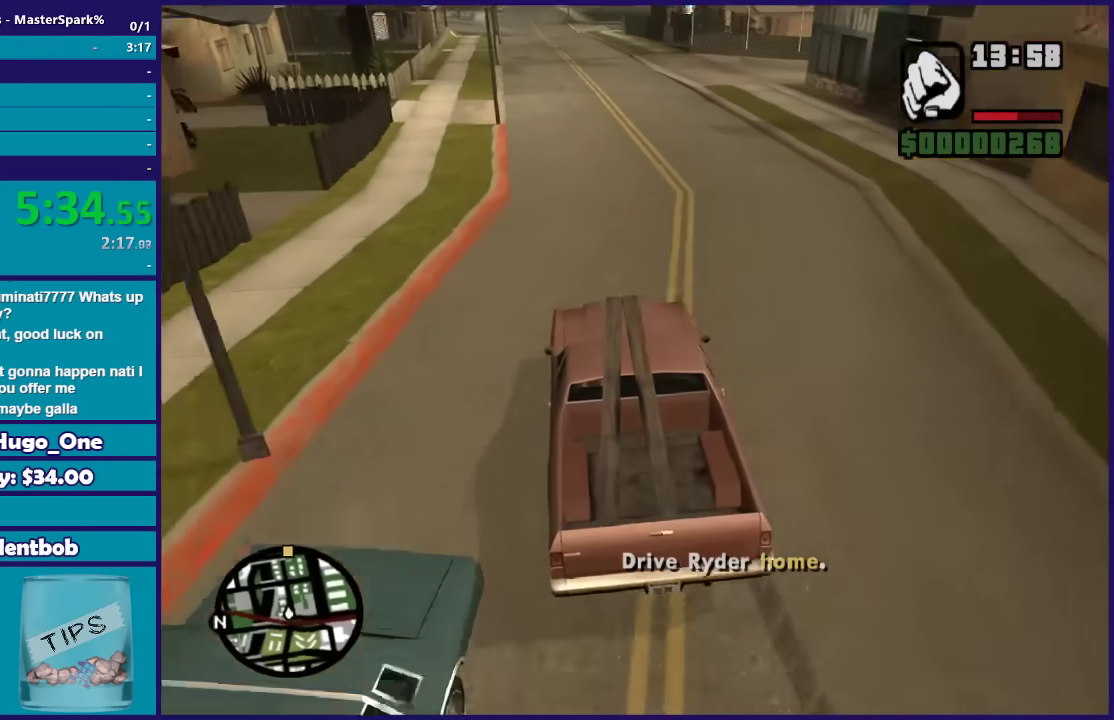
Gameplay with a controller (Xbox layout); each line is a JSON object with the inputs held at the frame after it. "events" lists button and stick changes between this image and that frame as [ms after this image, input, new state], when the widget could be followed in between.
{"buttons": ["R2"], "left_stick": "right", "right_stick": "center", "events": [[100, "left_stick", "center"], [234, "left_stick", "left"], [434, "left_stick", "right"]]}
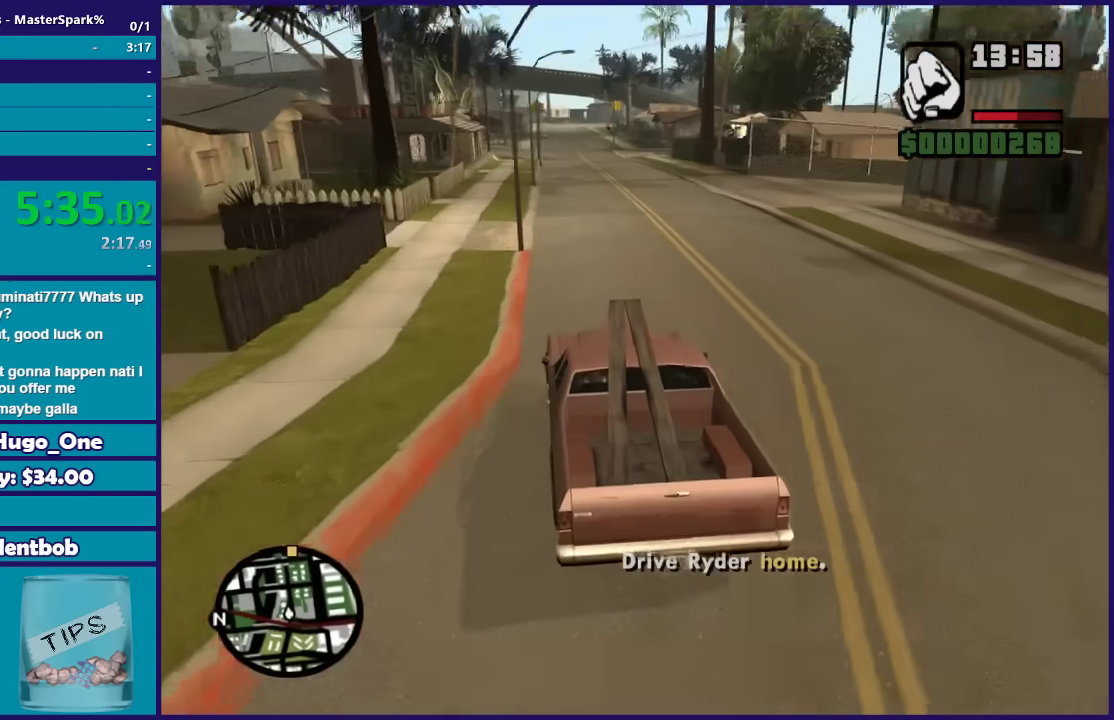
{"buttons": ["R2"], "left_stick": "center", "right_stick": "center", "events": [[167, "left_stick", "center"]]}
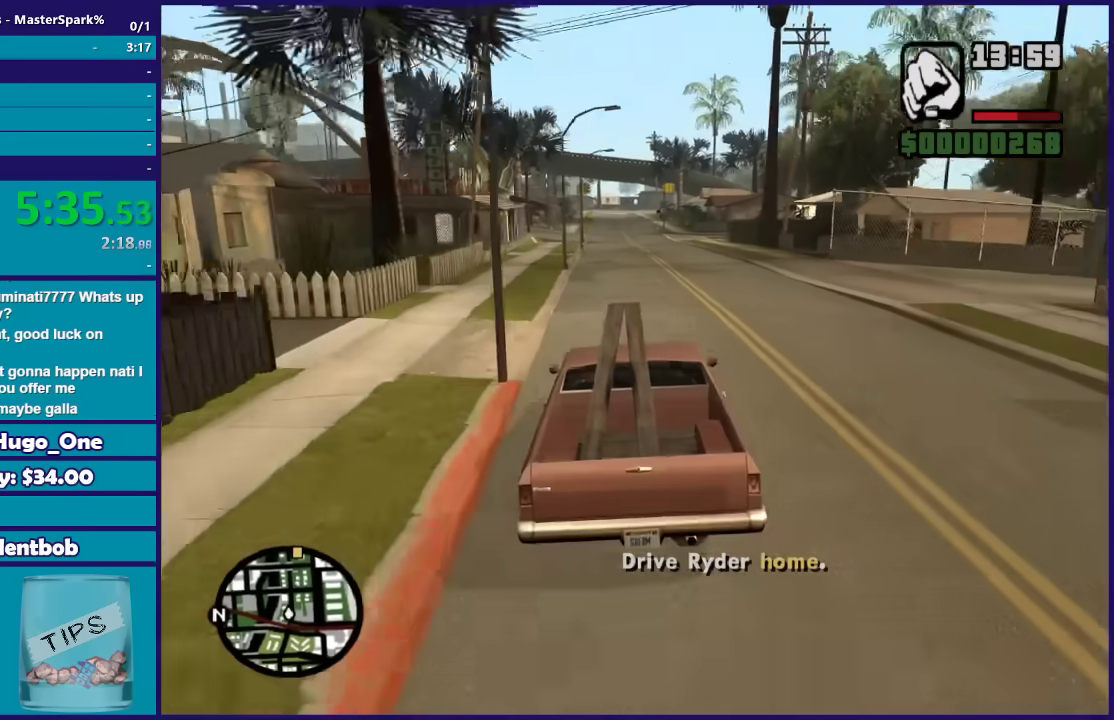
{"buttons": ["R2"], "left_stick": "center", "right_stick": "down", "events": [[67, "left_stick", "right"], [167, "left_stick", "center"], [200, "right_stick", "down"], [267, "left_stick", "up-left"], [467, "left_stick", "center"]]}
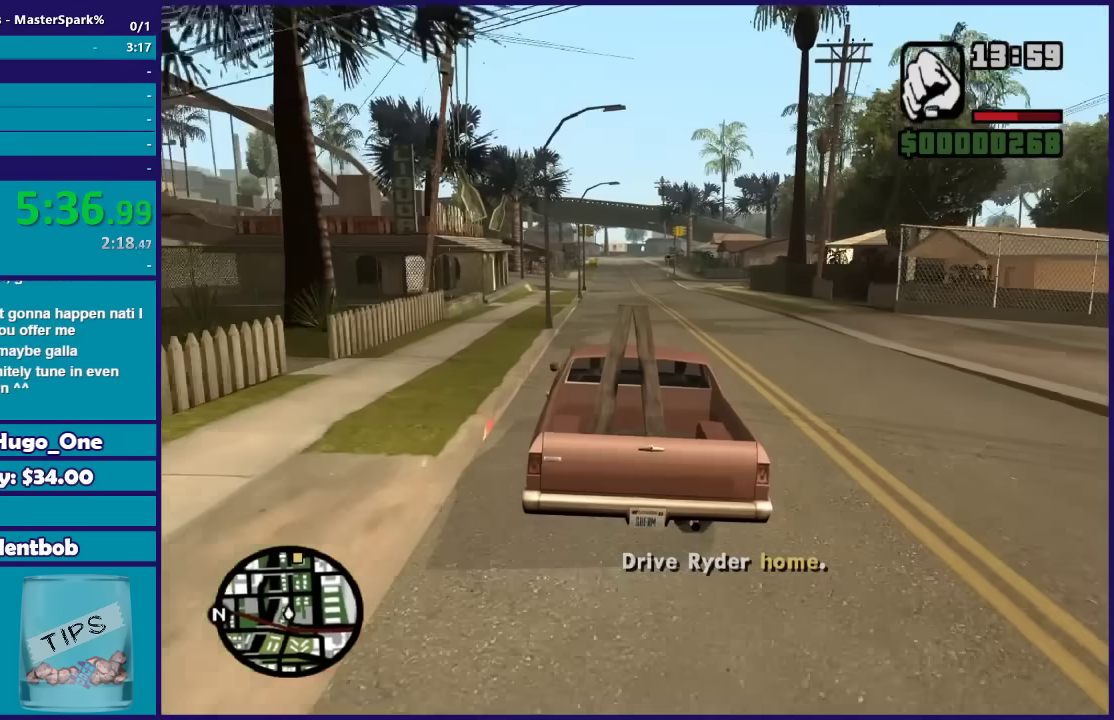
{"buttons": ["R2"], "left_stick": "center", "right_stick": "down", "events": []}
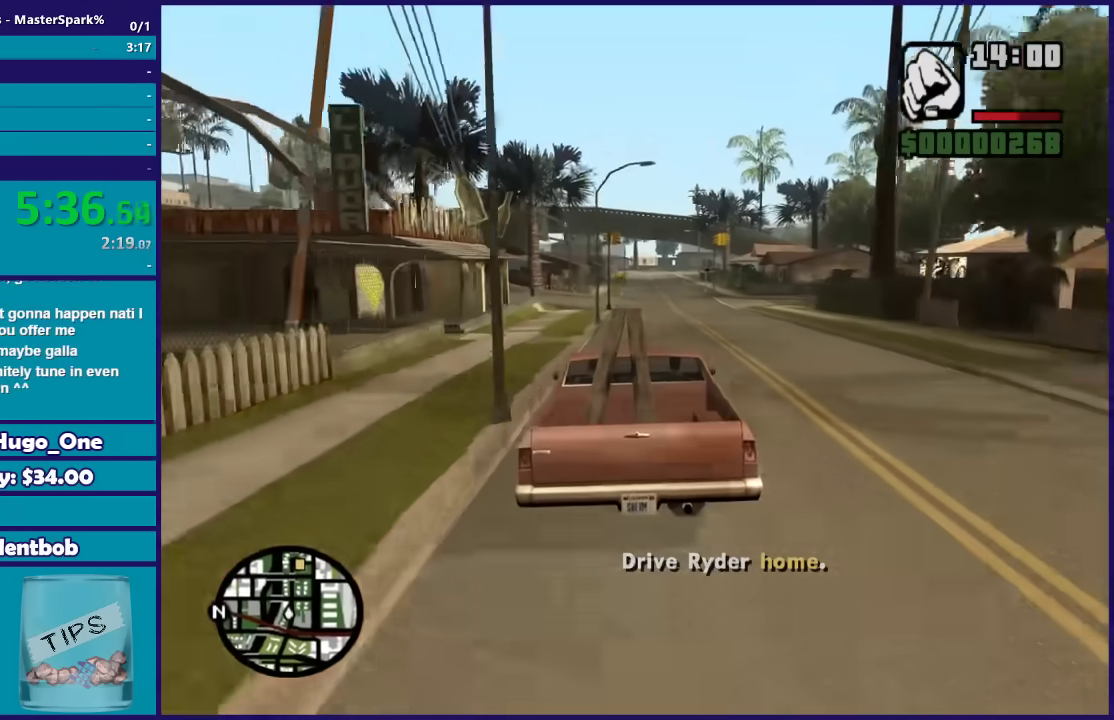
{"buttons": ["R2"], "left_stick": "right", "right_stick": "down", "events": [[33, "left_stick", "right"], [167, "left_stick", "center"], [334, "left_stick", "left"], [434, "left_stick", "center"], [500, "left_stick", "right"]]}
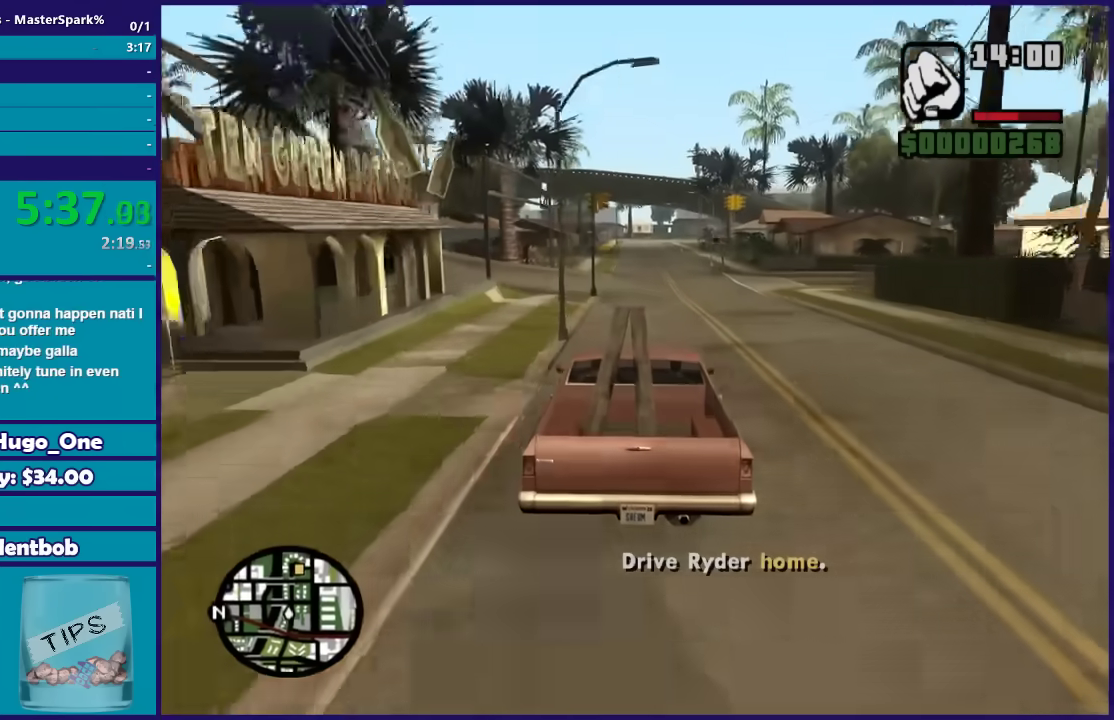
{"buttons": ["R2"], "left_stick": "center", "right_stick": "down", "events": [[67, "left_stick", "center"], [301, "left_stick", "down-right"], [401, "left_stick", "center"]]}
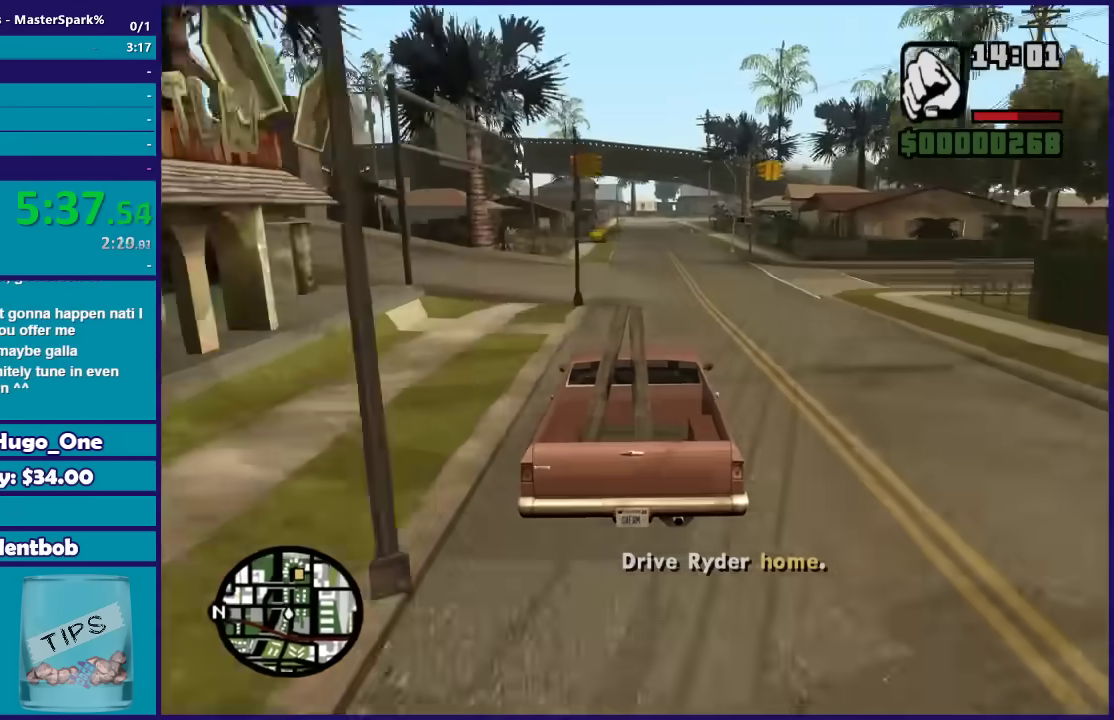
{"buttons": ["R2"], "left_stick": "center", "right_stick": "down", "events": []}
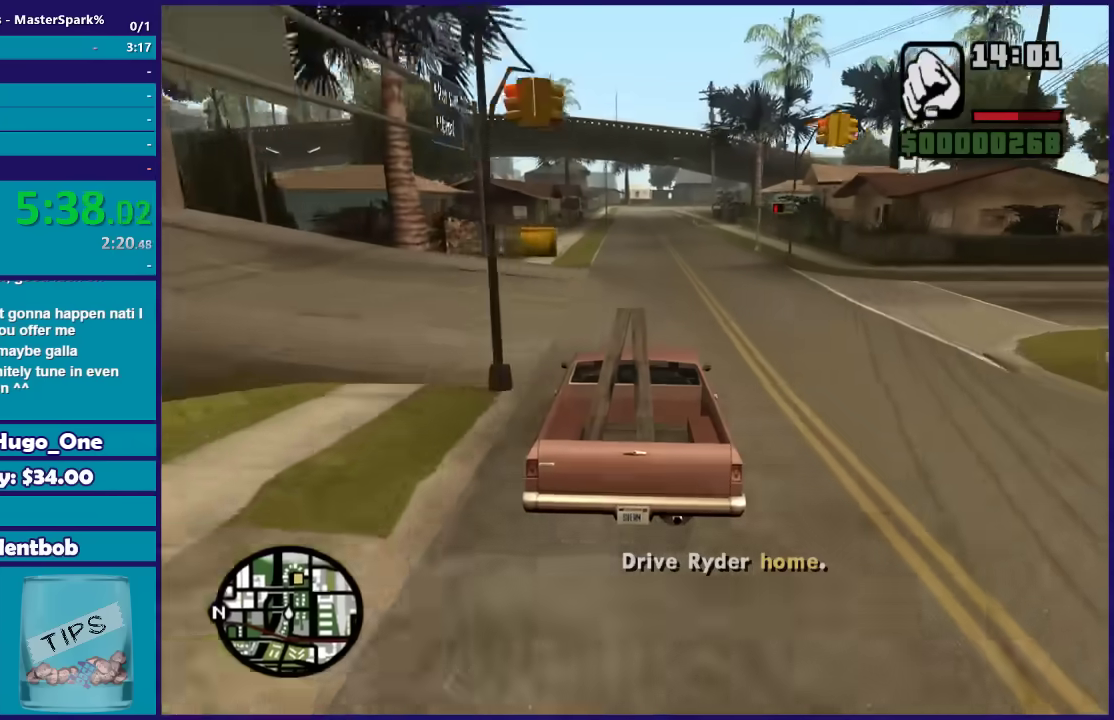
{"buttons": ["R2"], "left_stick": "left", "right_stick": "down", "events": [[267, "left_stick", "right"], [367, "left_stick", "center"], [468, "left_stick", "left"]]}
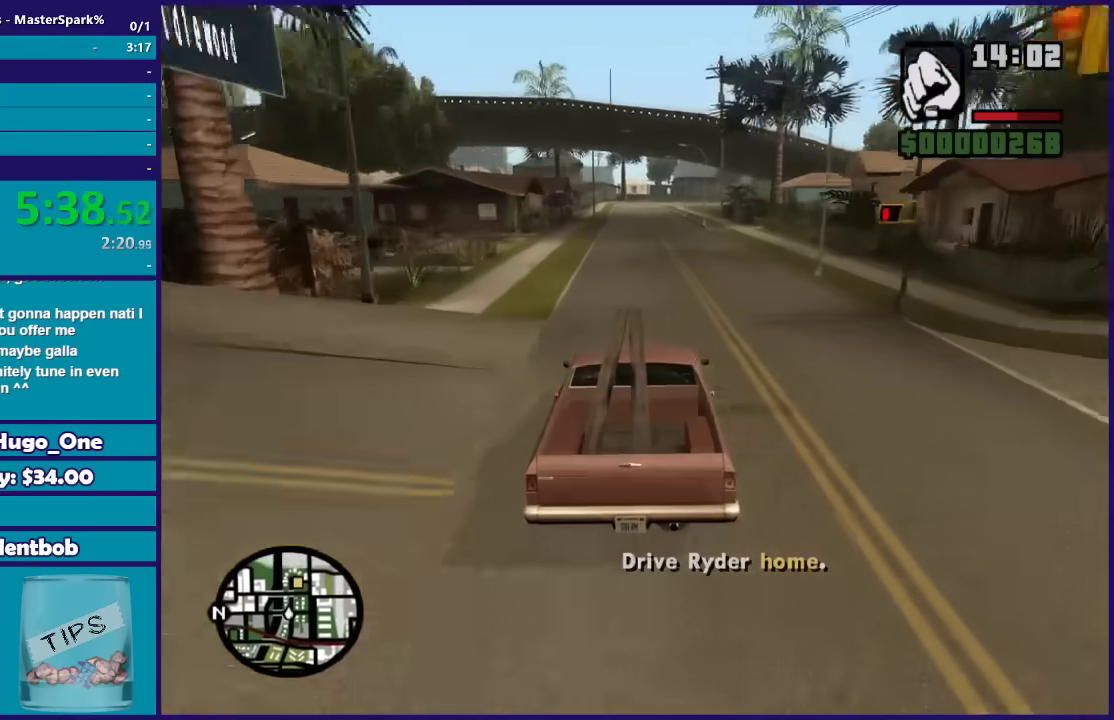
{"buttons": ["R2"], "left_stick": "right", "right_stick": "down", "events": [[100, "left_stick", "center"], [500, "left_stick", "right"]]}
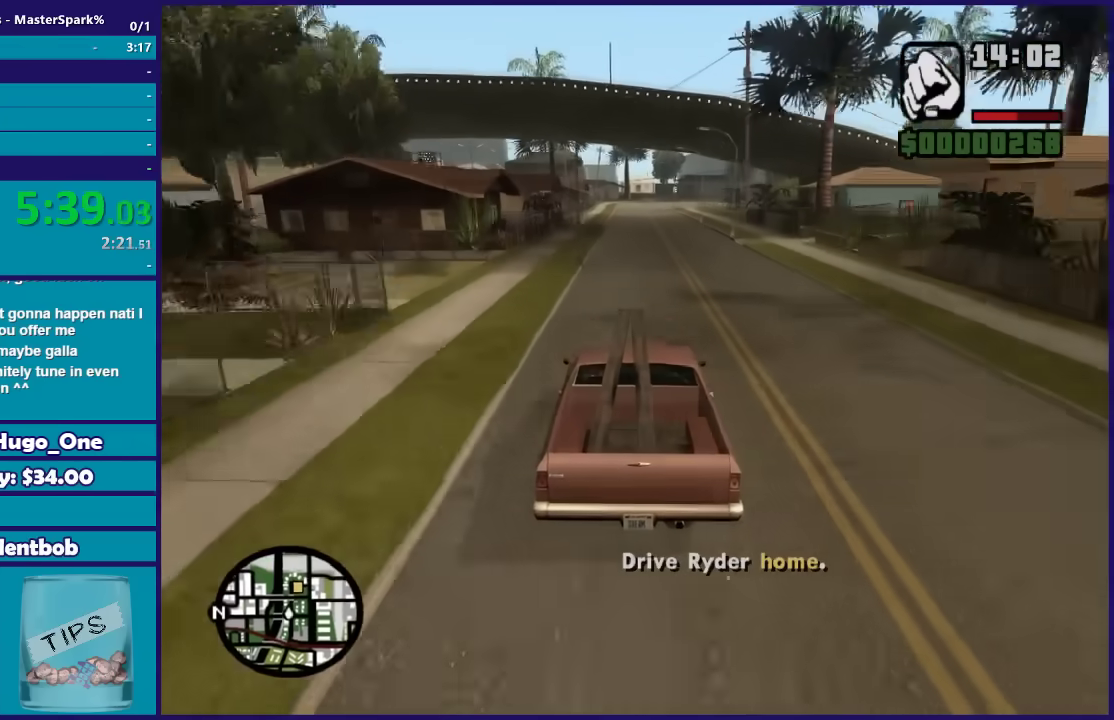
{"buttons": ["R2"], "left_stick": "center", "right_stick": "down", "events": [[201, "left_stick", "center"], [301, "left_stick", "right"], [434, "left_stick", "center"]]}
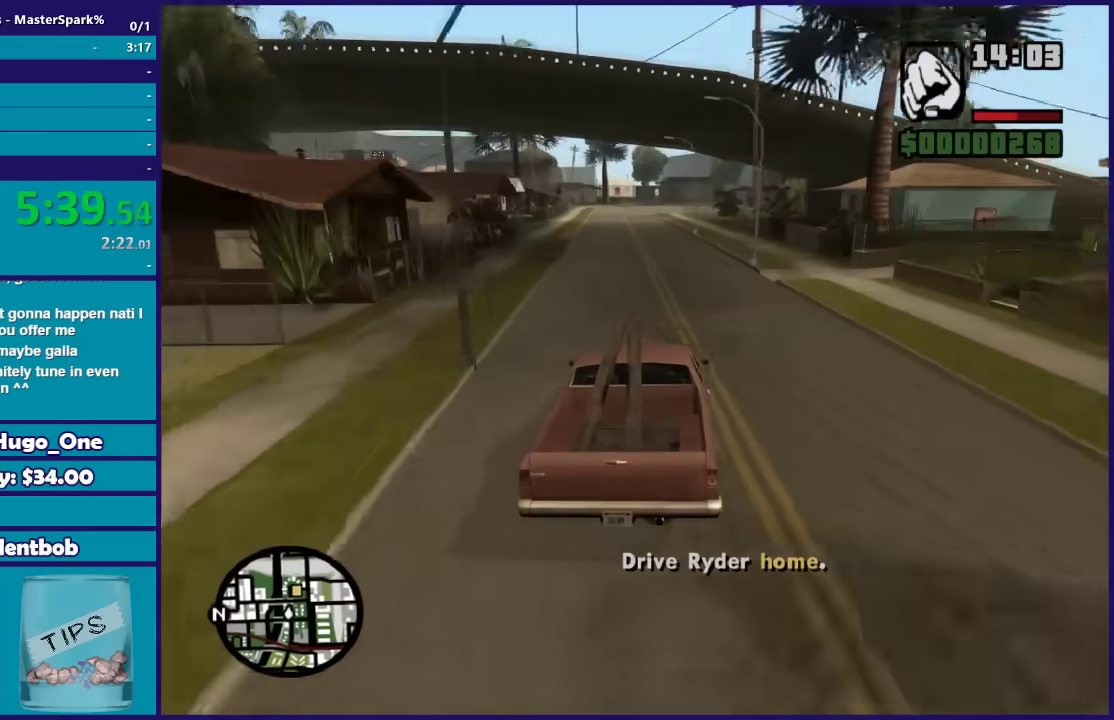
{"buttons": ["R2"], "left_stick": "center", "right_stick": "down-right", "events": [[33, "right_stick", "down-right"], [167, "left_stick", "right"], [434, "left_stick", "center"]]}
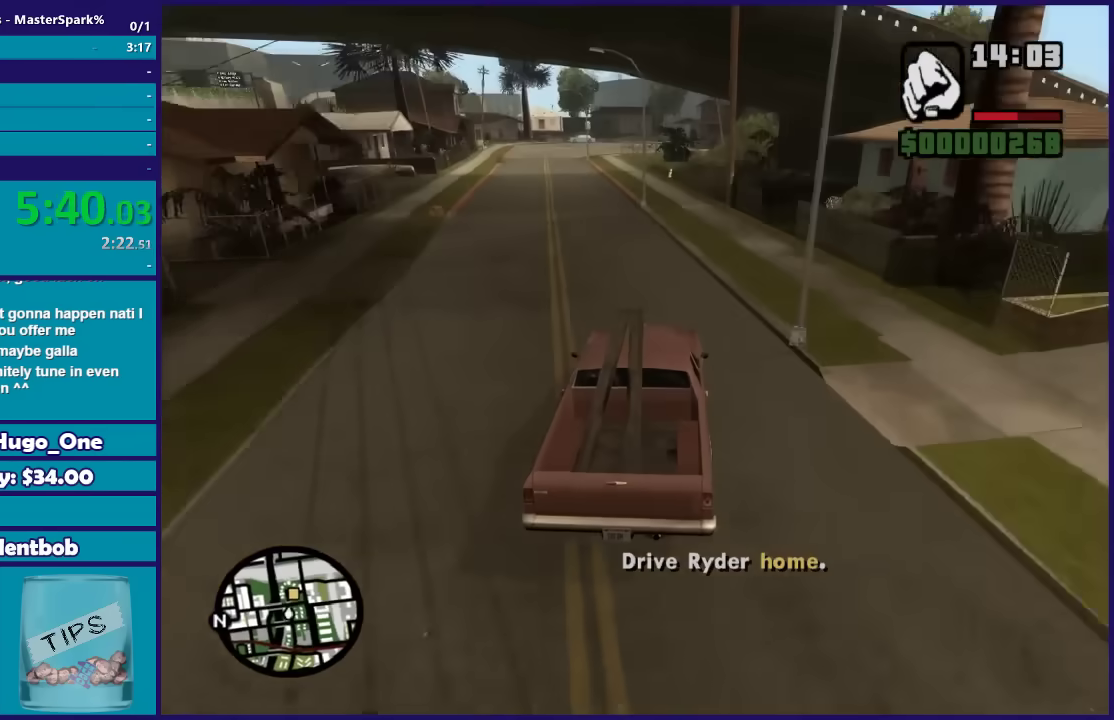
{"buttons": ["R2"], "left_stick": "right", "right_stick": "down-right", "events": [[134, "left_stick", "right"], [267, "left_stick", "center"], [468, "left_stick", "right"]]}
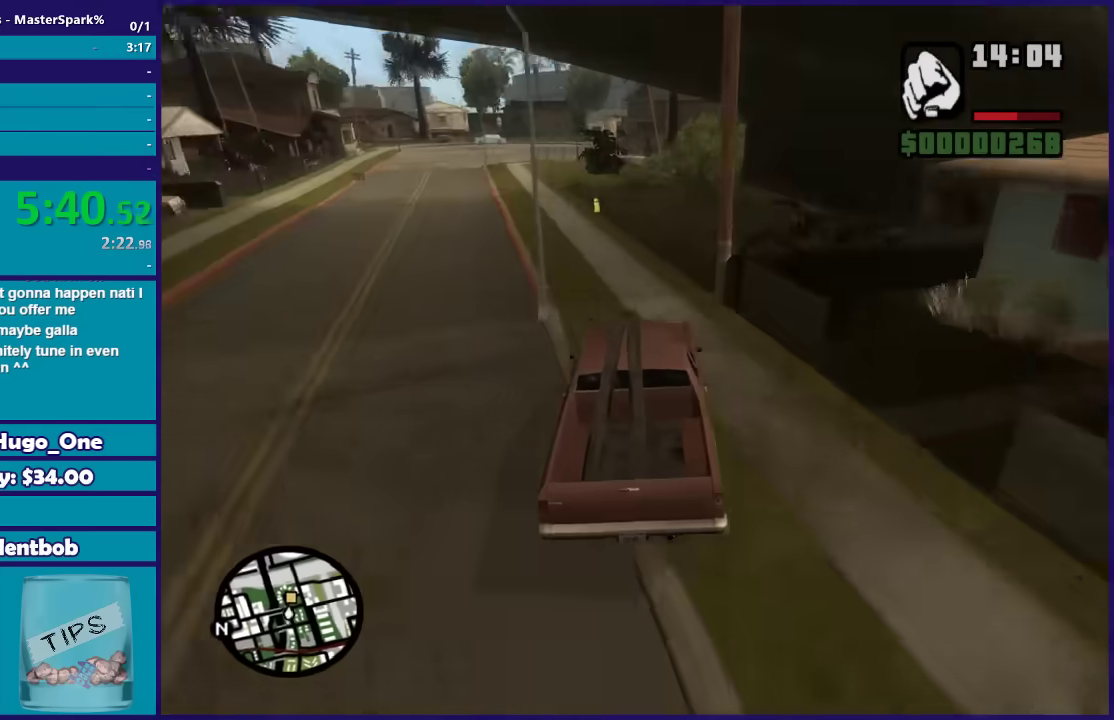
{"buttons": ["R2"], "left_stick": "center", "right_stick": "down-right", "events": [[167, "left_stick", "center"], [300, "left_stick", "right"], [434, "left_stick", "center"]]}
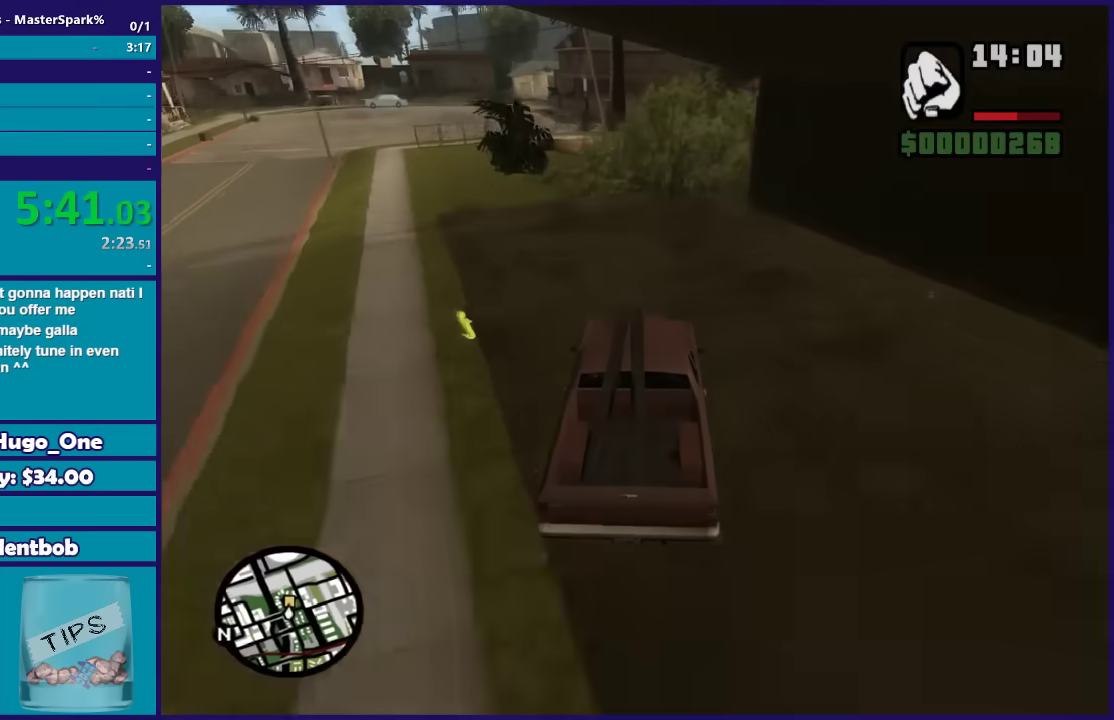
{"buttons": ["R2"], "left_stick": "left", "right_stick": "down-right", "events": [[34, "left_stick", "right"], [201, "left_stick", "center"], [401, "left_stick", "left"]]}
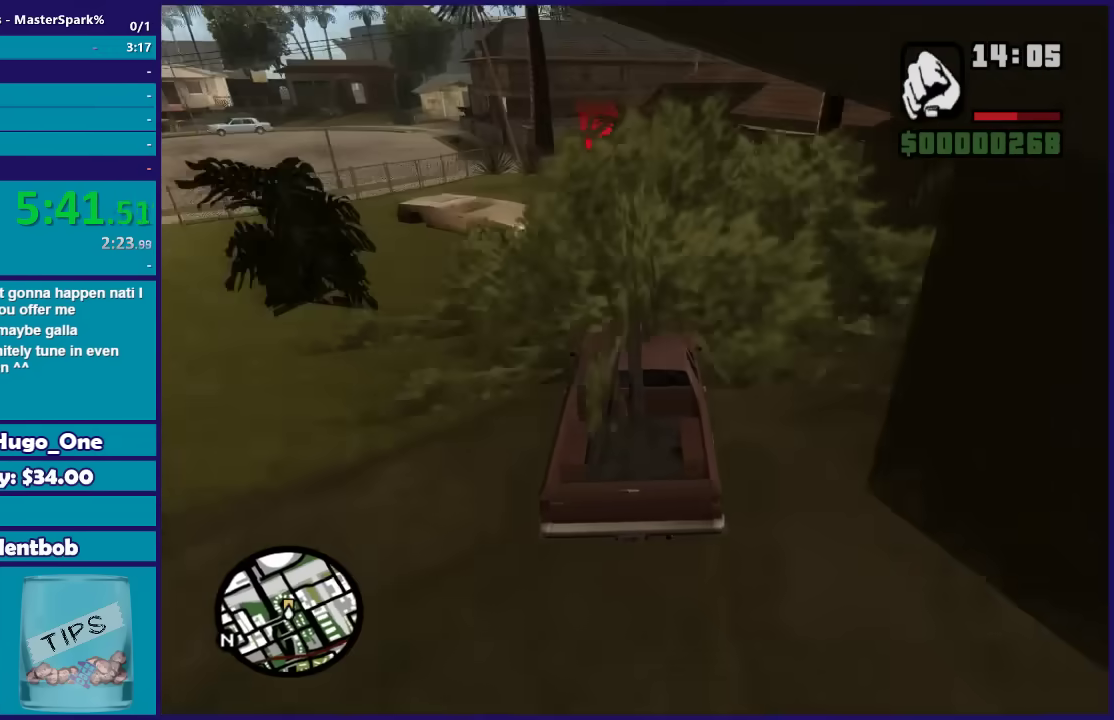
{"buttons": ["R2"], "left_stick": "right", "right_stick": "down-right", "events": [[33, "left_stick", "down-left"], [467, "left_stick", "right"]]}
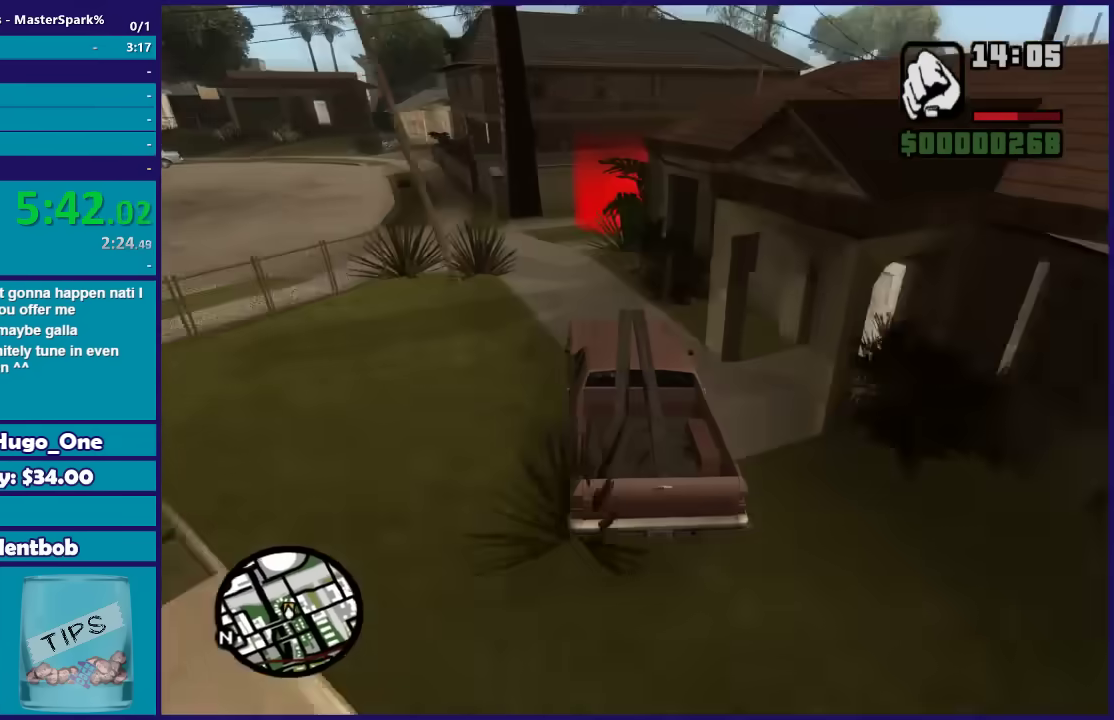
{"buttons": ["A"], "left_stick": "center", "right_stick": "center", "events": [[201, "left_stick", "center"], [201, "right_stick", "down"], [301, "right_stick", "center"], [434, "A", "down"], [434, "R2", "up"]]}
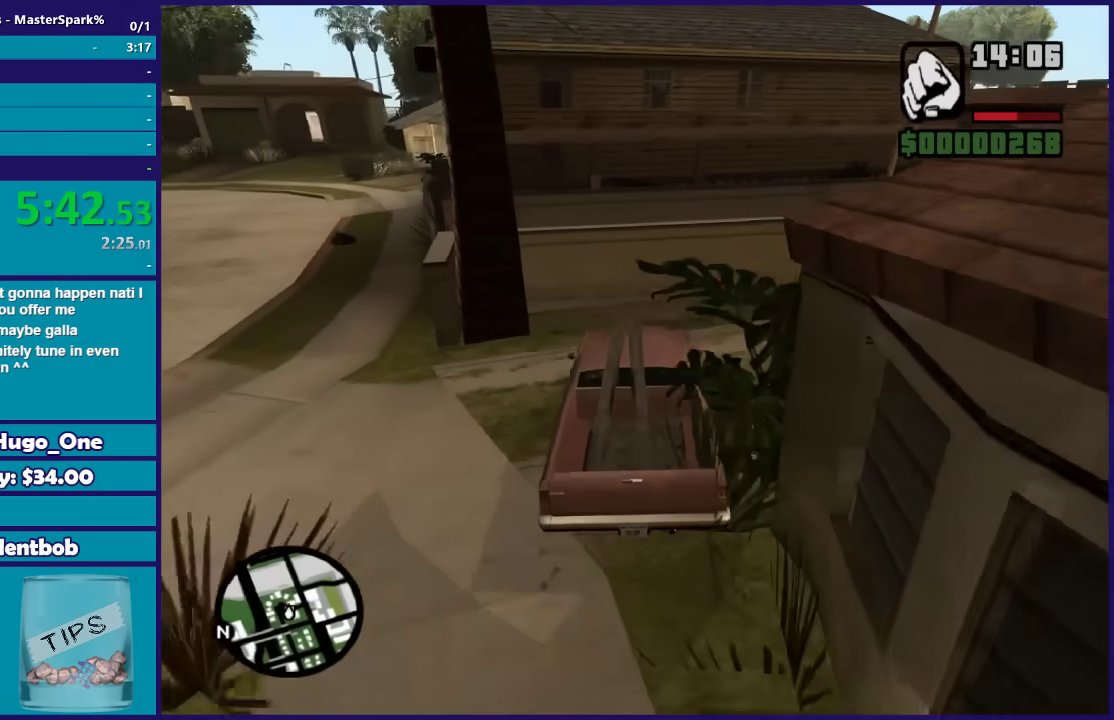
{"buttons": ["A"], "left_stick": "center", "right_stick": "center", "events": [[33, "A", "up"], [100, "A", "down"], [200, "A", "up"], [300, "A", "down"], [434, "A", "up"], [500, "A", "down"]]}
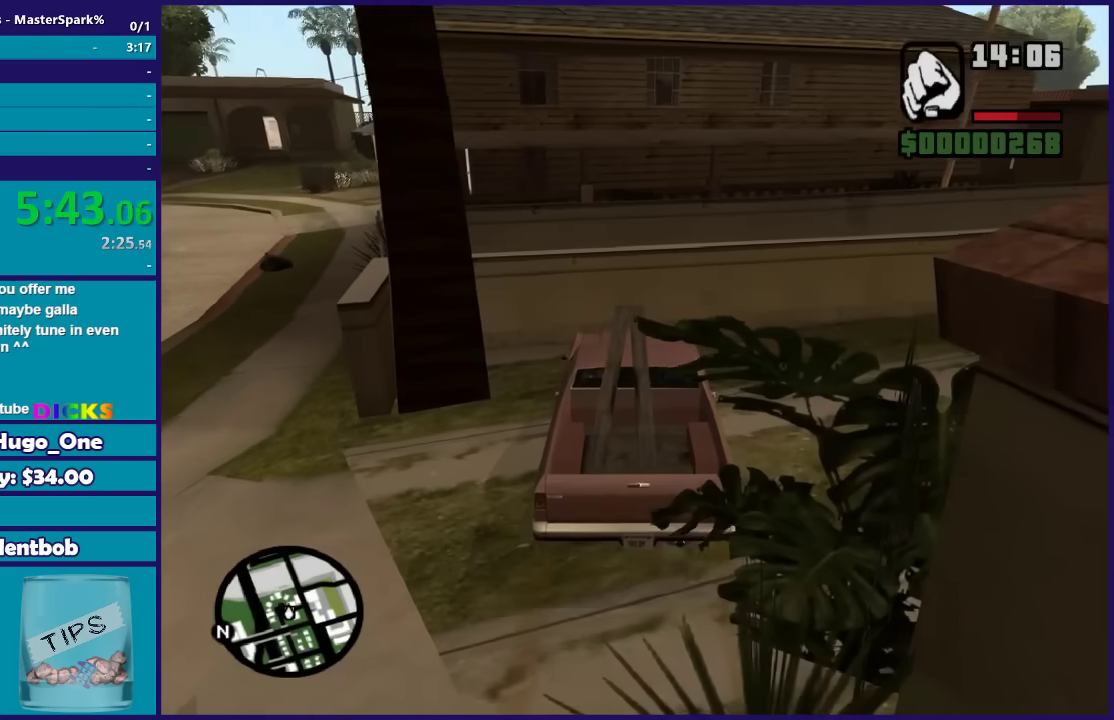
{"buttons": [], "left_stick": "center", "right_stick": "center", "events": [[134, "A", "up"], [201, "A", "down"], [301, "A", "up"], [368, "A", "down"], [501, "A", "up"]]}
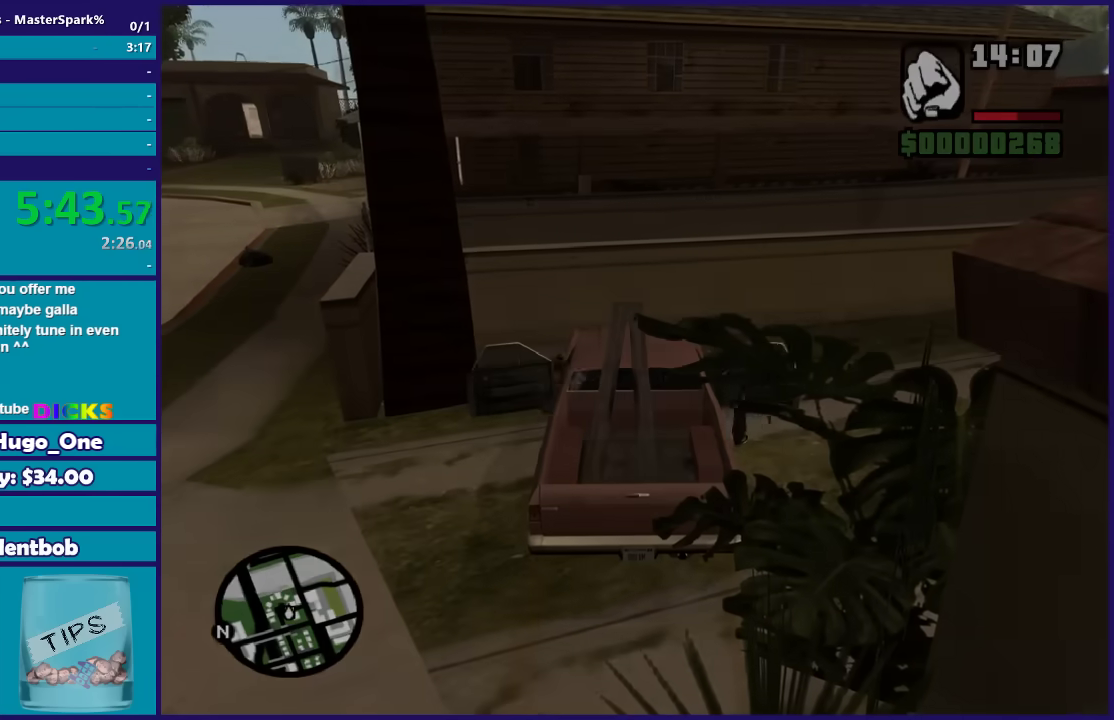
{"buttons": ["A"], "left_stick": "center", "right_stick": "center", "events": [[100, "A", "down"], [200, "A", "up"], [267, "A", "down"], [400, "A", "up"], [500, "A", "down"]]}
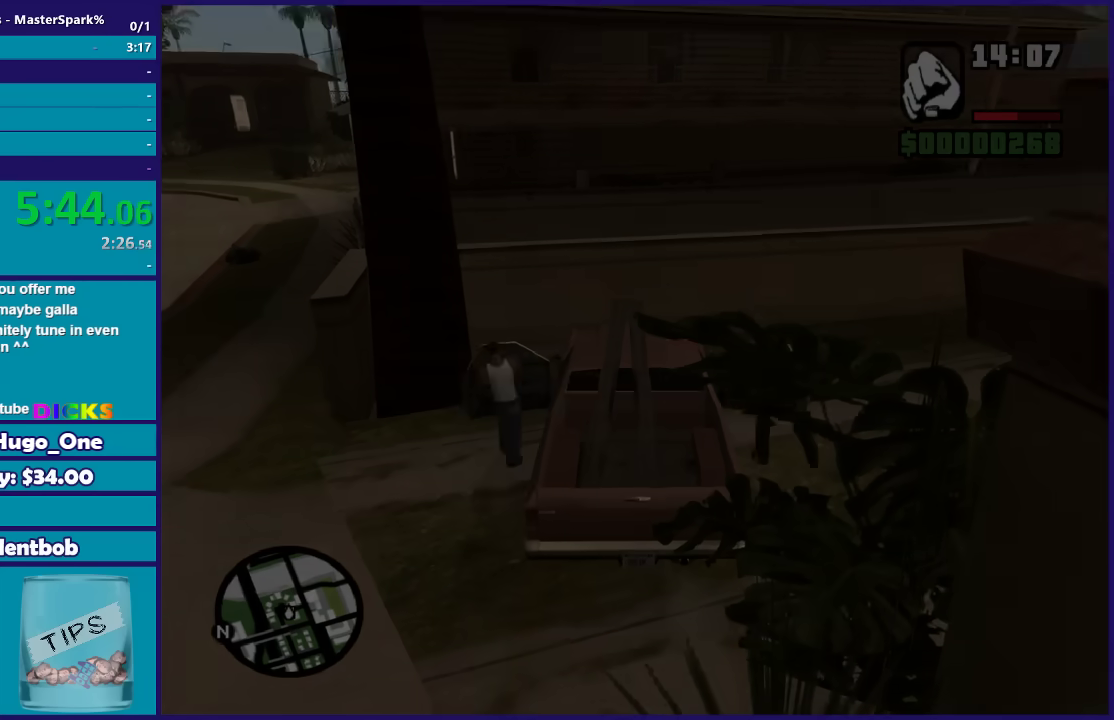
{"buttons": [], "left_stick": "center", "right_stick": "center", "events": [[101, "A", "up"], [201, "A", "down"], [301, "A", "up"], [367, "A", "down"], [501, "A", "up"]]}
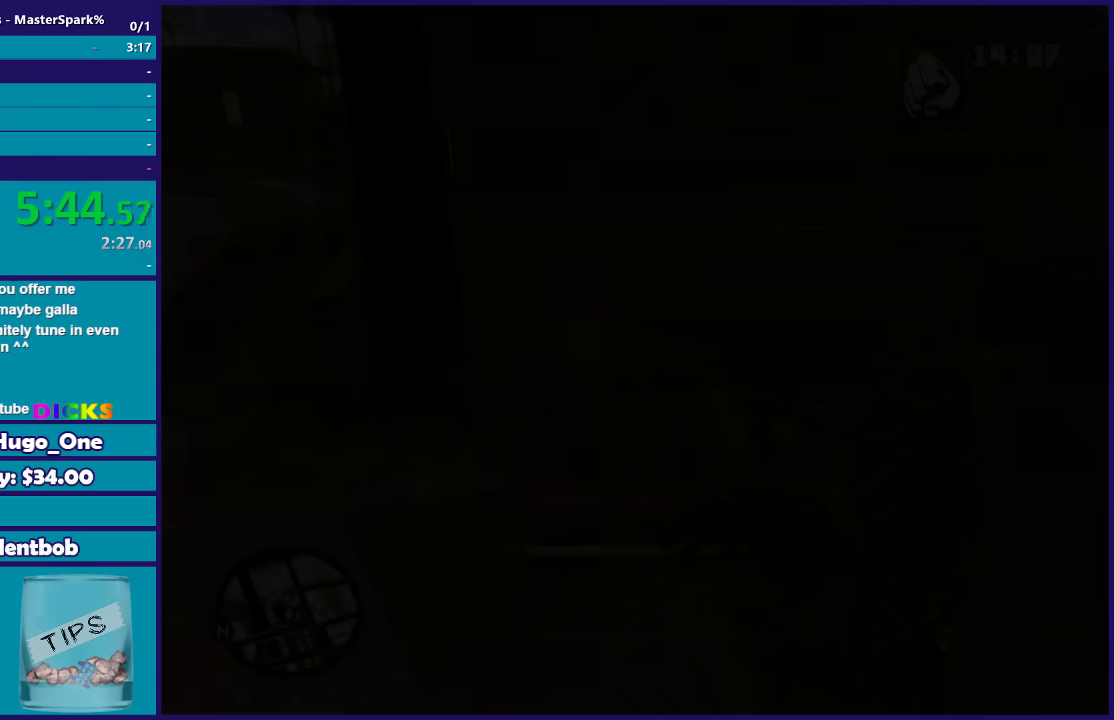
{"buttons": ["A"], "left_stick": "center", "right_stick": "center", "events": [[100, "A", "down"], [200, "A", "up"], [267, "A", "down"], [367, "A", "up"], [467, "A", "down"]]}
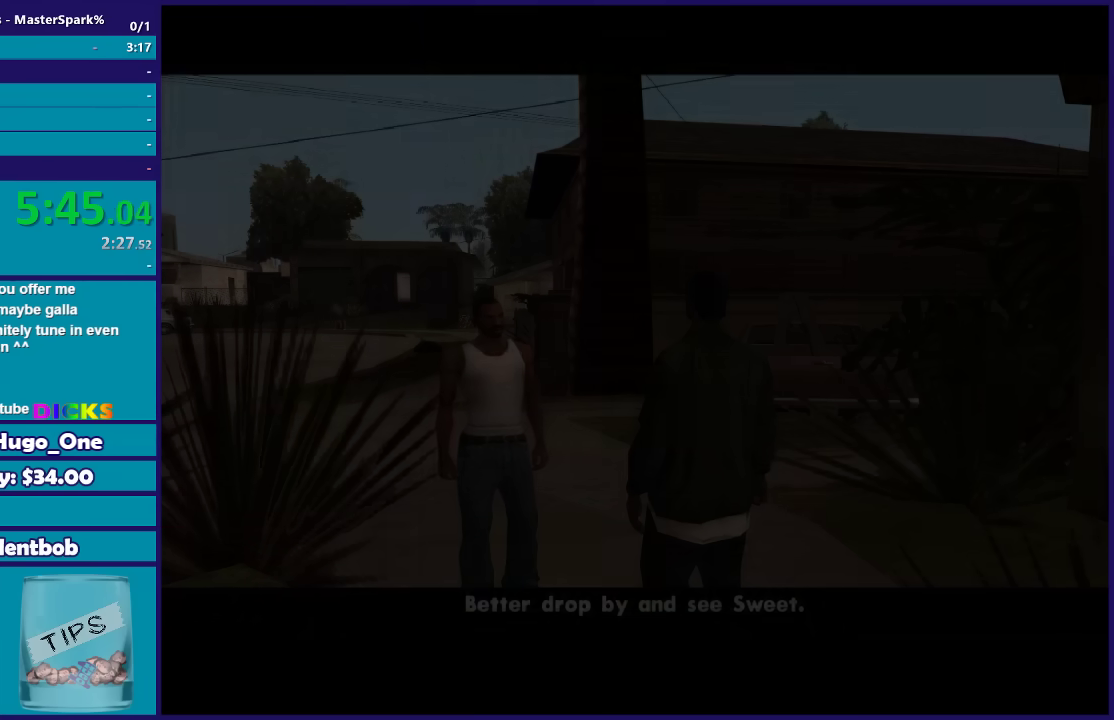
{"buttons": [], "left_stick": "up-left", "right_stick": "center", "events": [[67, "A", "up"], [167, "A", "down"], [201, "left_stick", "up"], [267, "A", "up"], [368, "A", "down"], [501, "A", "up"], [501, "left_stick", "up-left"]]}
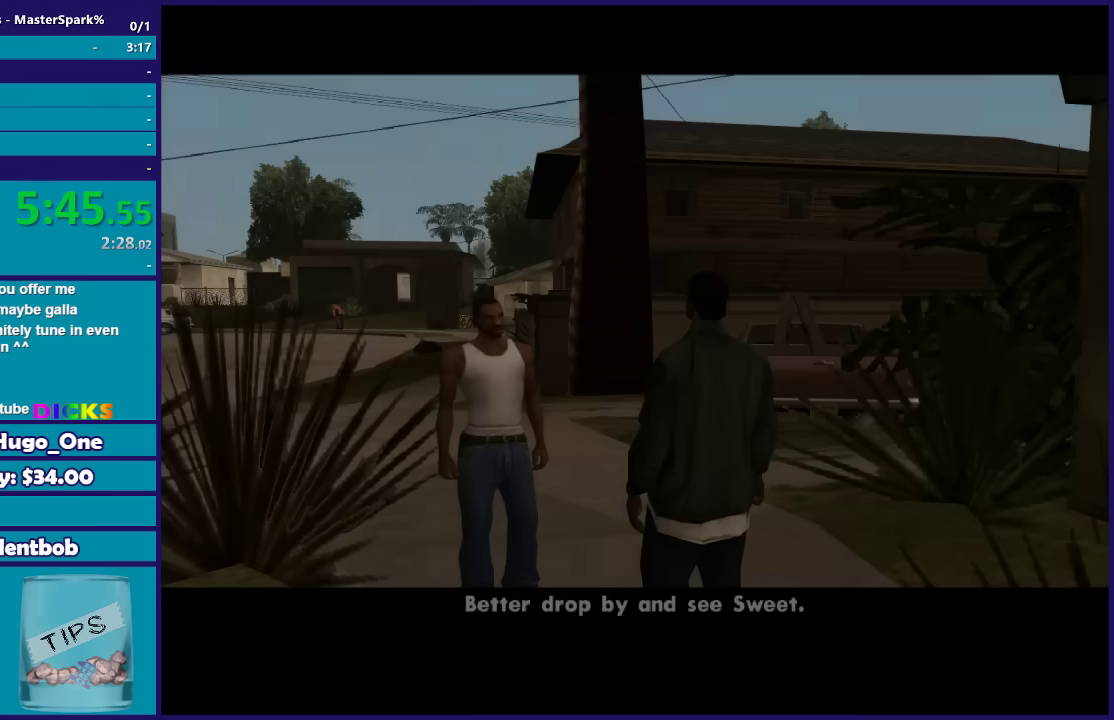
{"buttons": ["A"], "left_stick": "up-left", "right_stick": "center", "events": [[100, "A", "down"], [200, "A", "up"], [300, "A", "down"], [400, "A", "up"], [500, "A", "down"]]}
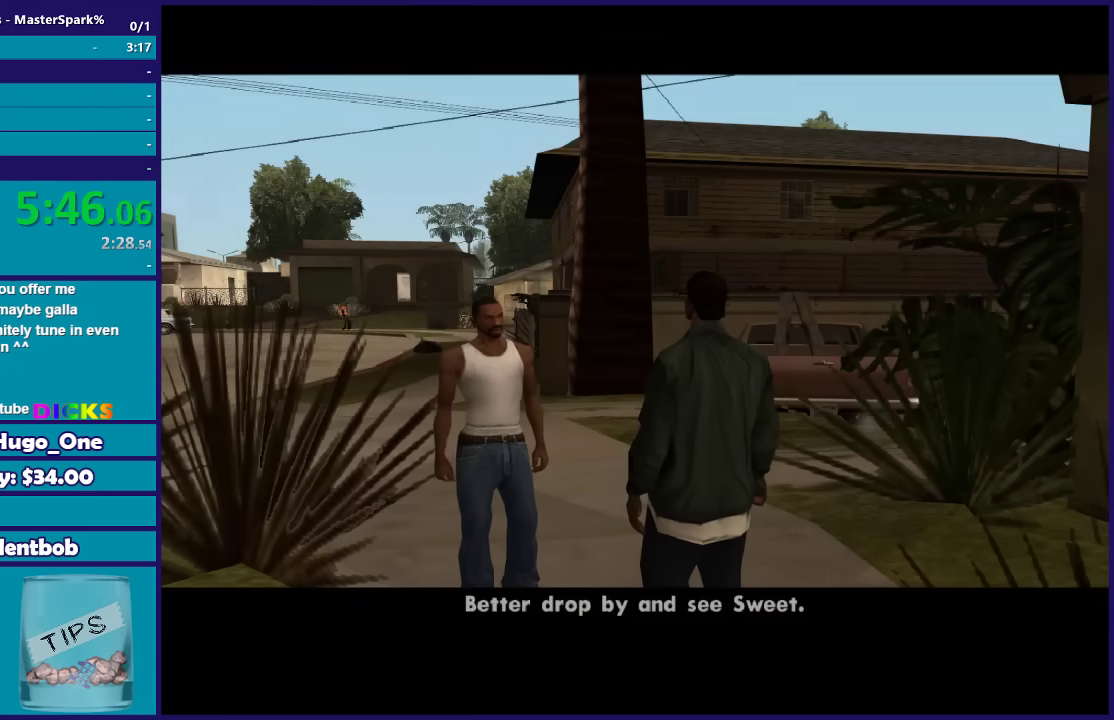
{"buttons": [], "left_stick": "up-left", "right_stick": "center", "events": [[101, "A", "up"], [201, "A", "down"], [267, "A", "up"], [401, "A", "down"], [468, "A", "up"]]}
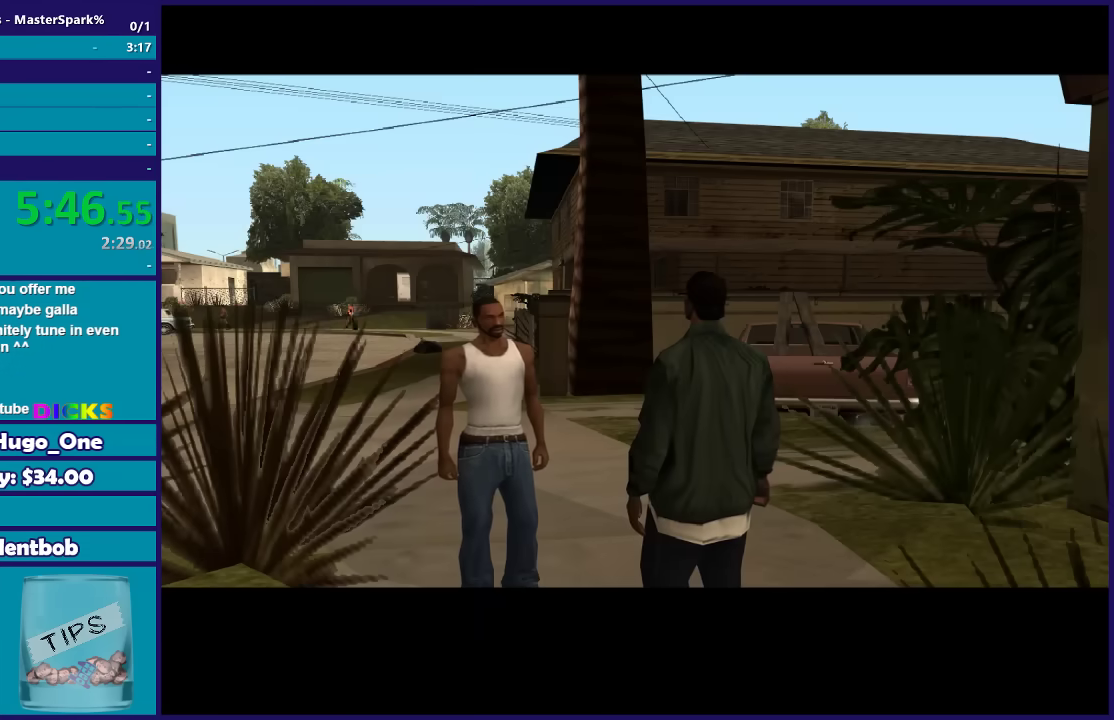
{"buttons": ["A"], "left_stick": "up-left", "right_stick": "center", "events": [[100, "A", "down"], [167, "A", "up"], [267, "A", "down"], [334, "A", "up"], [467, "A", "down"]]}
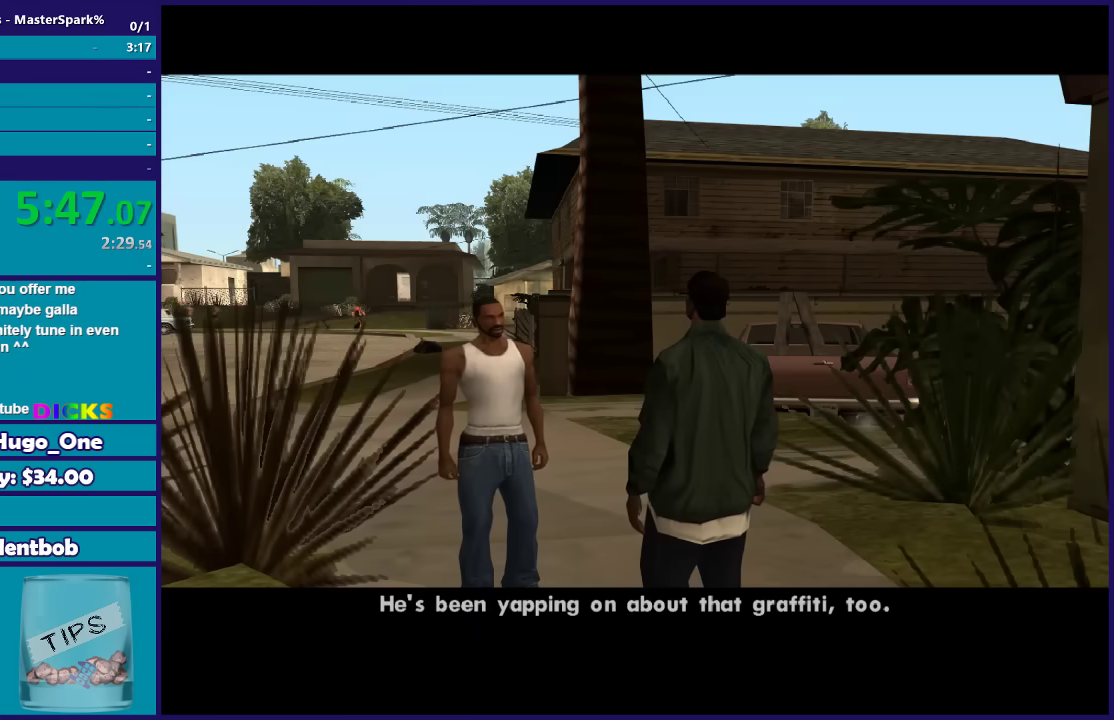
{"buttons": [], "left_stick": "up", "right_stick": "center", "events": [[67, "A", "up"], [101, "left_stick", "up"], [167, "A", "down"], [267, "A", "up"], [368, "A", "down"], [468, "A", "up"]]}
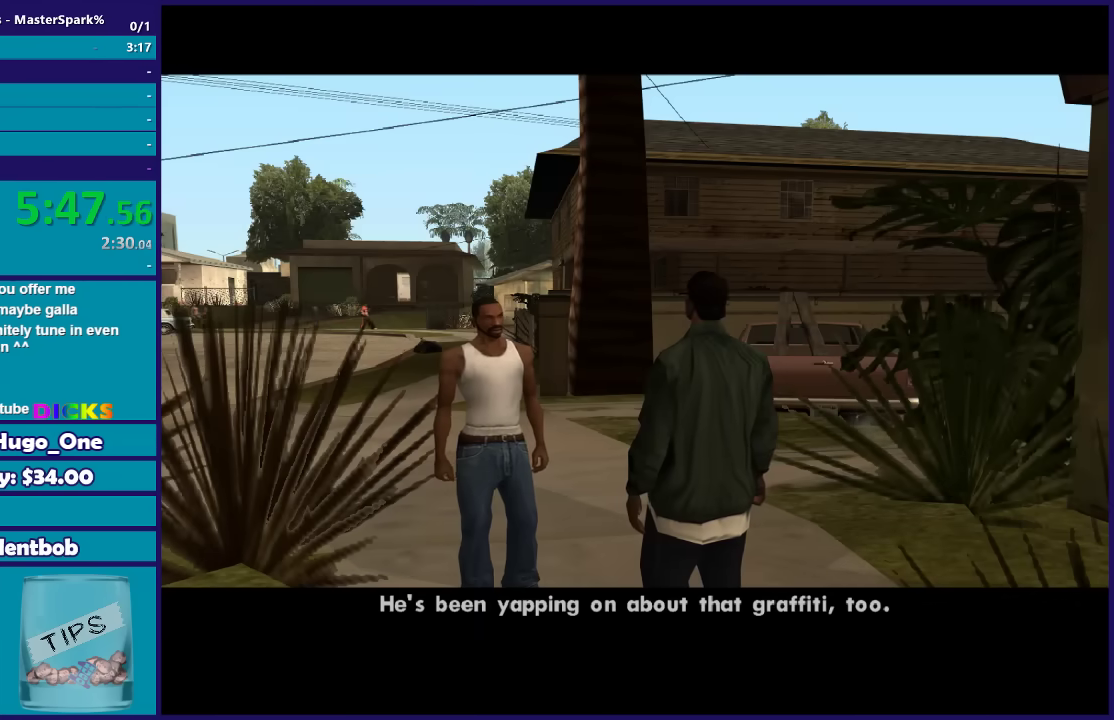
{"buttons": ["A"], "left_stick": "up", "right_stick": "center", "events": [[100, "A", "down"], [100, "left_stick", "up-left"], [200, "A", "up"], [300, "A", "down"], [334, "left_stick", "up"], [400, "A", "up"], [467, "A", "down"]]}